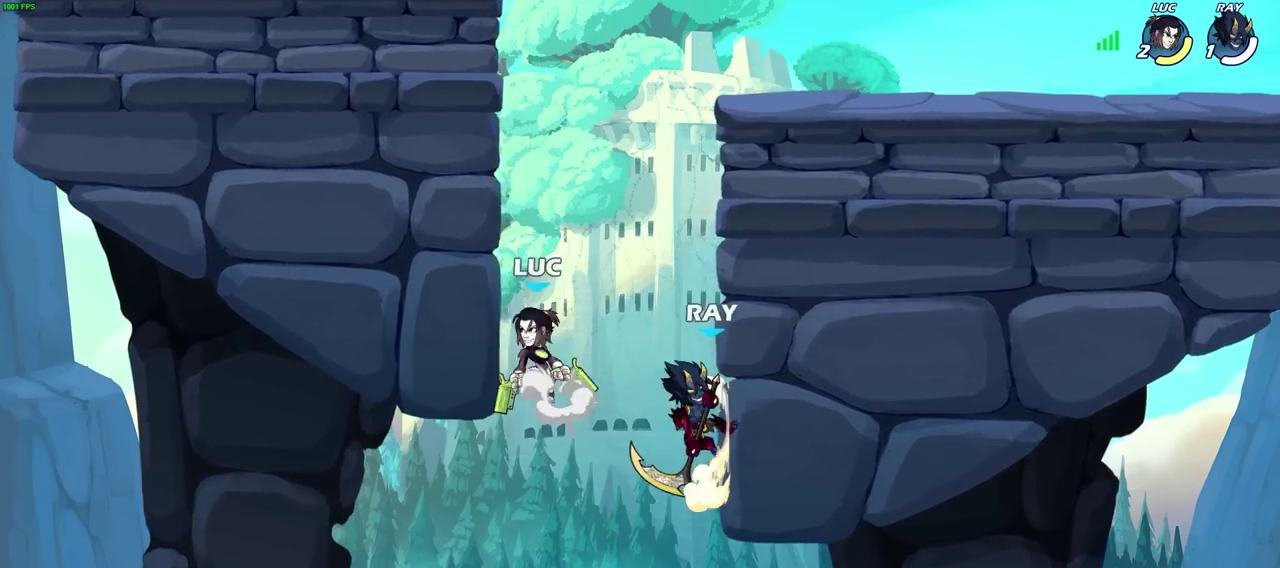
Gameplay with a controller (PlayStation layout); each line is a JSON object with the inputs held at the frame after it (dt_ms = milliseconds from this image to that frame). "events" lists button and stick changes between this image and that frame as [ms after this image, input, new state], when the widget could be followed in between.
{"dt_ms": 500, "buttons": [], "left_stick": "center", "right_stick": "center", "events": [[117, "CROSS", "up"], [200, "SQUARE", "down"], [200, "left_stick", "down-left"], [283, "SQUARE", "up"], [300, "left_stick", "center"]]}
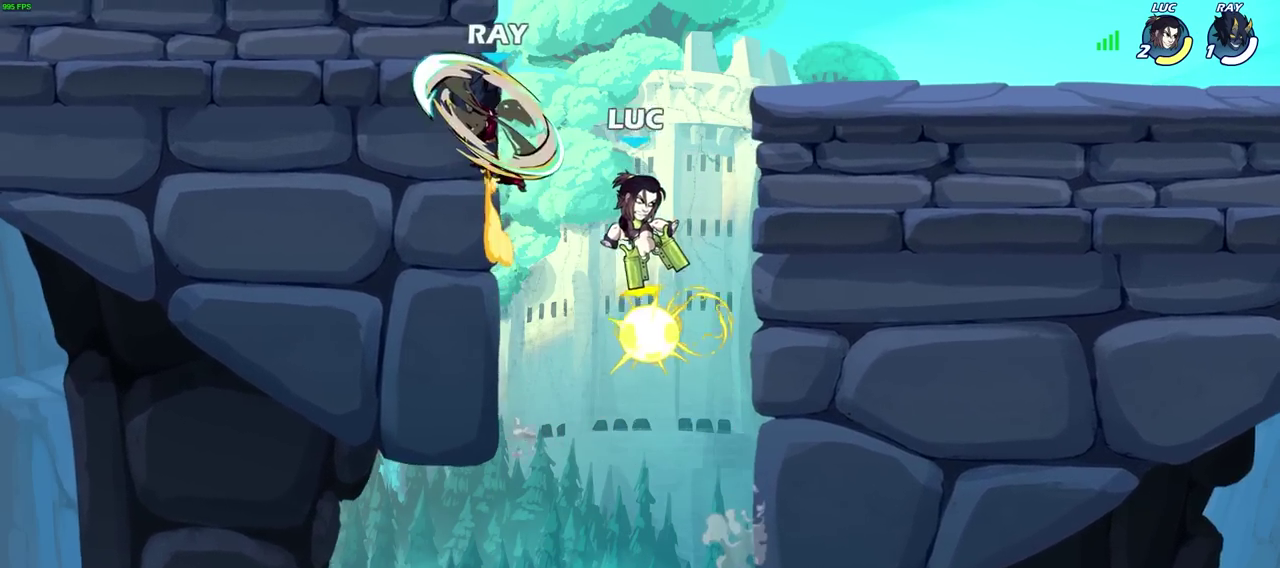
{"dt_ms": 600, "buttons": [], "left_stick": "center", "right_stick": "center", "events": [[217, "left_stick", "left"], [333, "left_stick", "up"], [383, "CROSS", "down"], [417, "left_stick", "center"], [433, "SQUARE", "down"], [467, "CROSS", "up"], [467, "right_stick", "down-left"], [517, "SQUARE", "up"], [517, "right_stick", "center"]]}
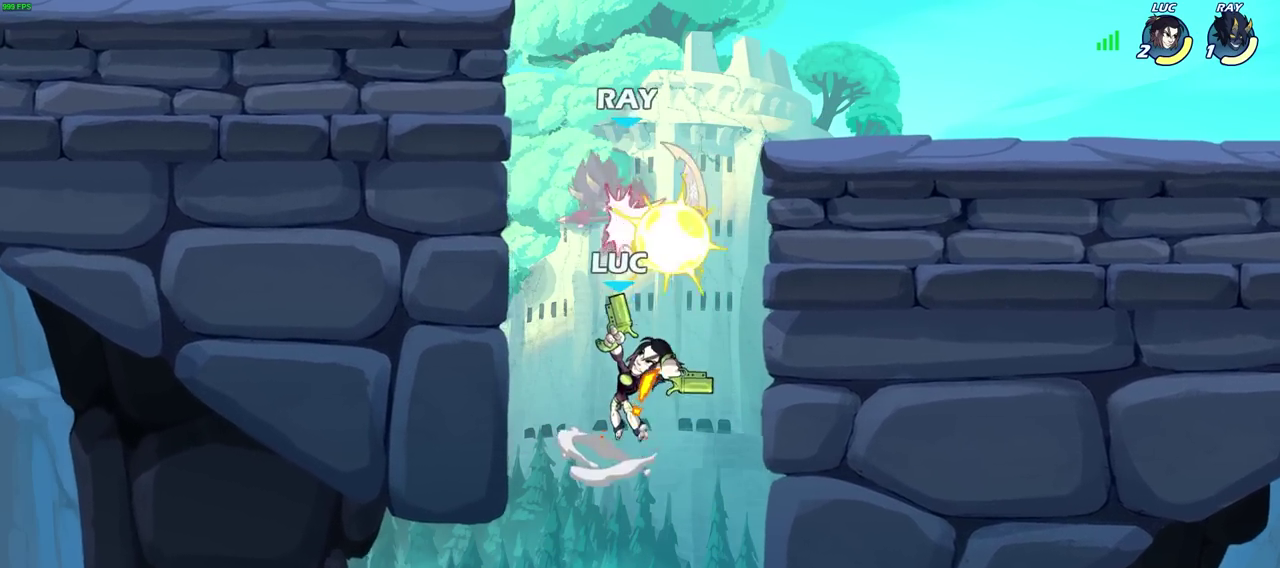
{"dt_ms": 400, "buttons": ["CIRCLE"], "left_stick": "up", "right_stick": "center", "events": [[250, "left_stick", "up"], [283, "CROSS", "down"], [333, "CIRCLE", "down"], [350, "CROSS", "up"]]}
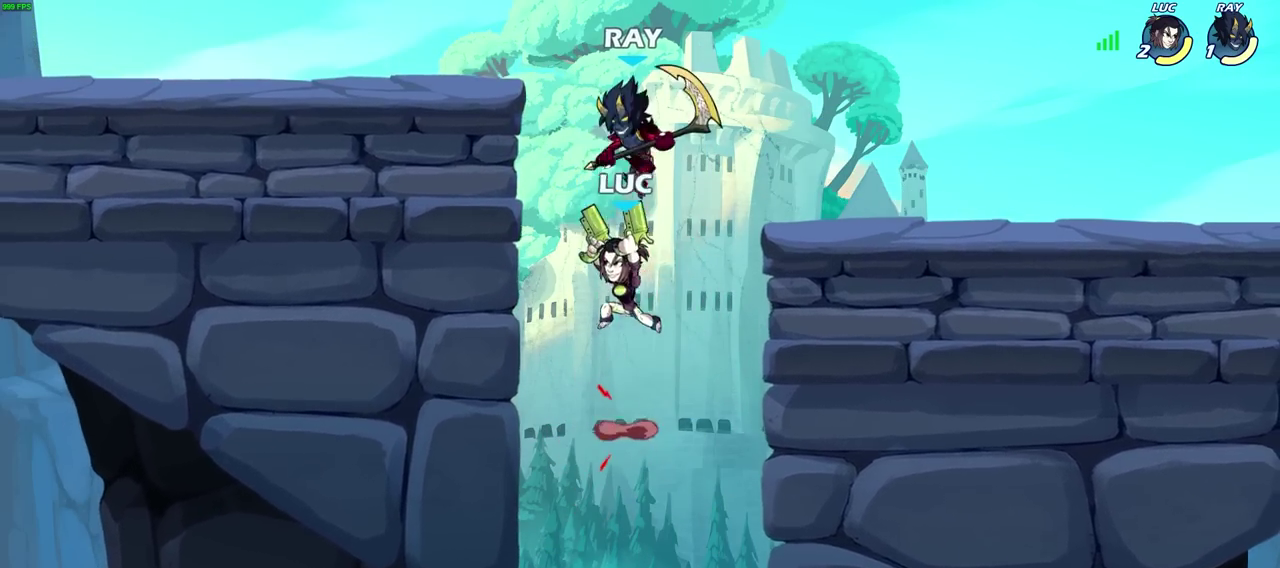
{"dt_ms": 500, "buttons": [], "left_stick": "center", "right_stick": "center", "events": [[17, "CIRCLE", "up"], [50, "left_stick", "center"]]}
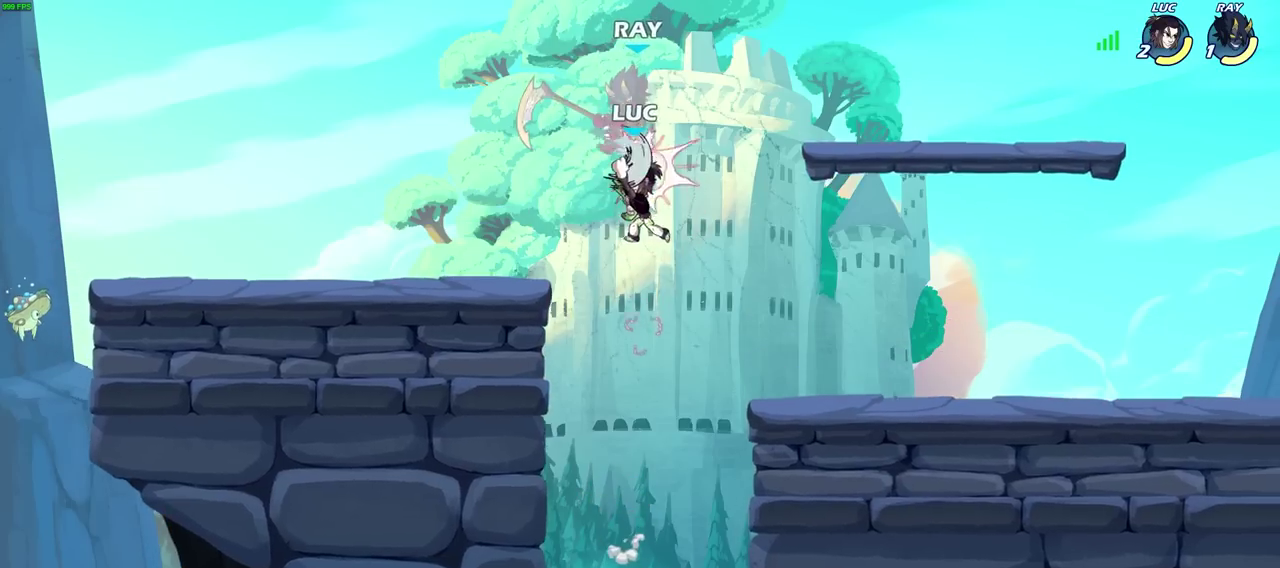
{"dt_ms": 400, "buttons": [], "left_stick": "up", "right_stick": "center", "events": [[67, "left_stick", "up-left"], [250, "left_stick", "left"], [317, "left_stick", "up"]]}
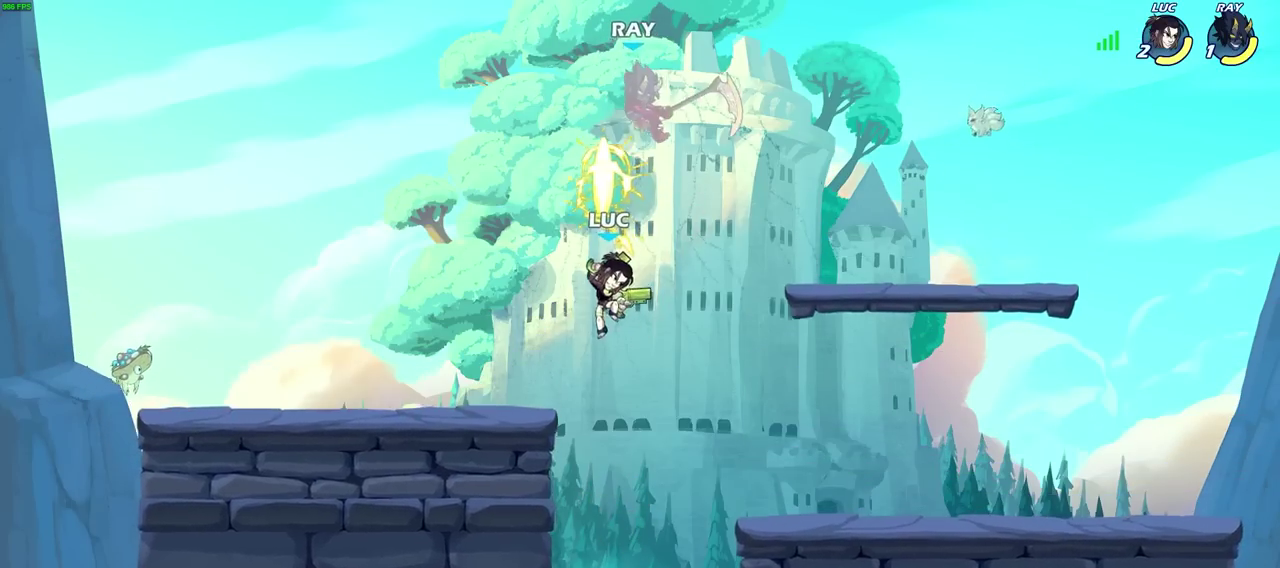
{"dt_ms": 700, "buttons": [], "left_stick": "center", "right_stick": "center", "events": [[183, "R2", "down"], [300, "SQUARE", "down"], [333, "left_stick", "center"], [400, "R2", "up"], [450, "SQUARE", "up"]]}
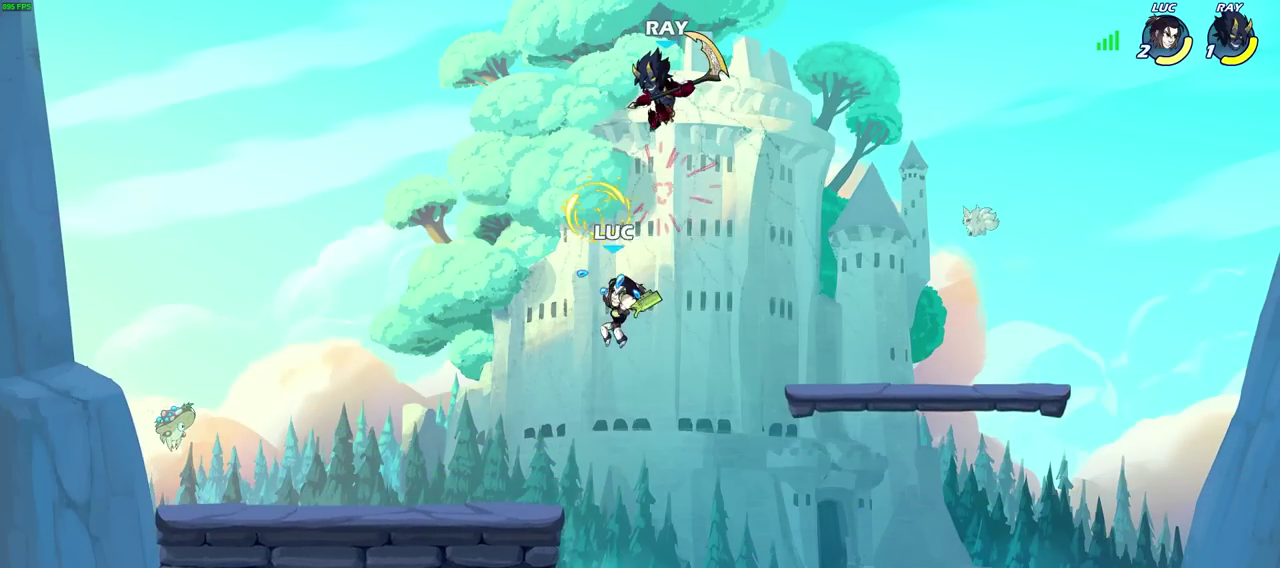
{"dt_ms": 400, "buttons": [], "left_stick": "left", "right_stick": "center", "events": [[233, "left_stick", "up-left"], [300, "left_stick", "left"]]}
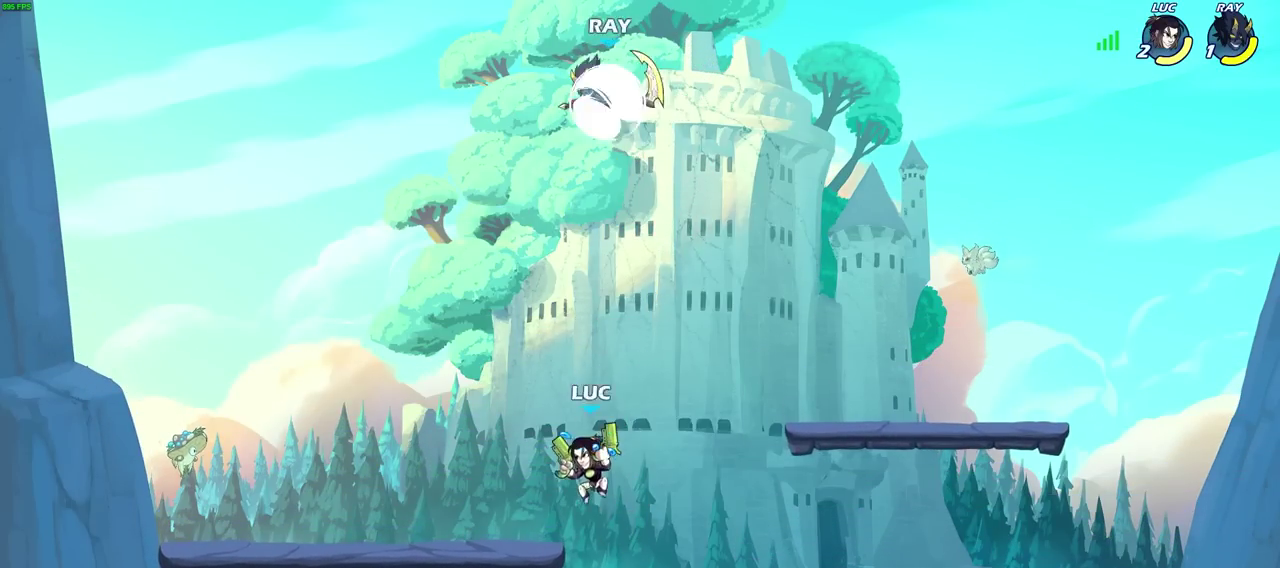
{"dt_ms": 400, "buttons": [], "left_stick": "right", "right_stick": "center", "events": [[383, "left_stick", "right"]]}
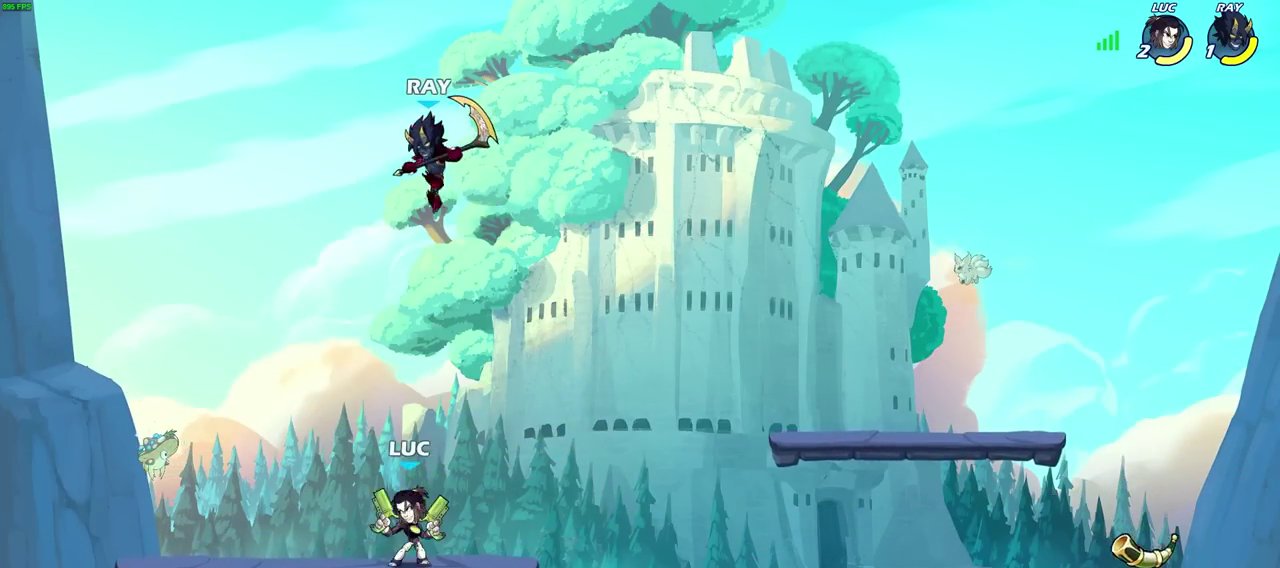
{"dt_ms": 600, "buttons": [], "left_stick": "center", "right_stick": "center", "events": [[50, "CROSS", "down"], [100, "SQUARE", "down"], [100, "left_stick", "center"], [133, "CROSS", "up"], [167, "SQUARE", "up"]]}
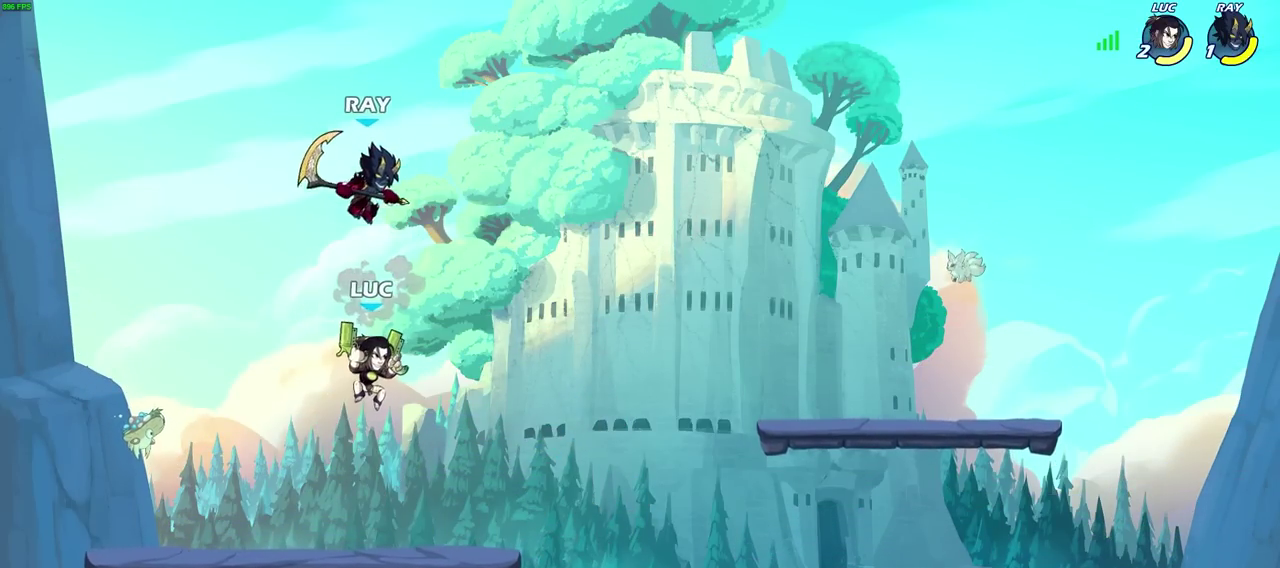
{"dt_ms": 500, "buttons": ["R2"], "left_stick": "center", "right_stick": "center", "events": [[217, "R2", "down"]]}
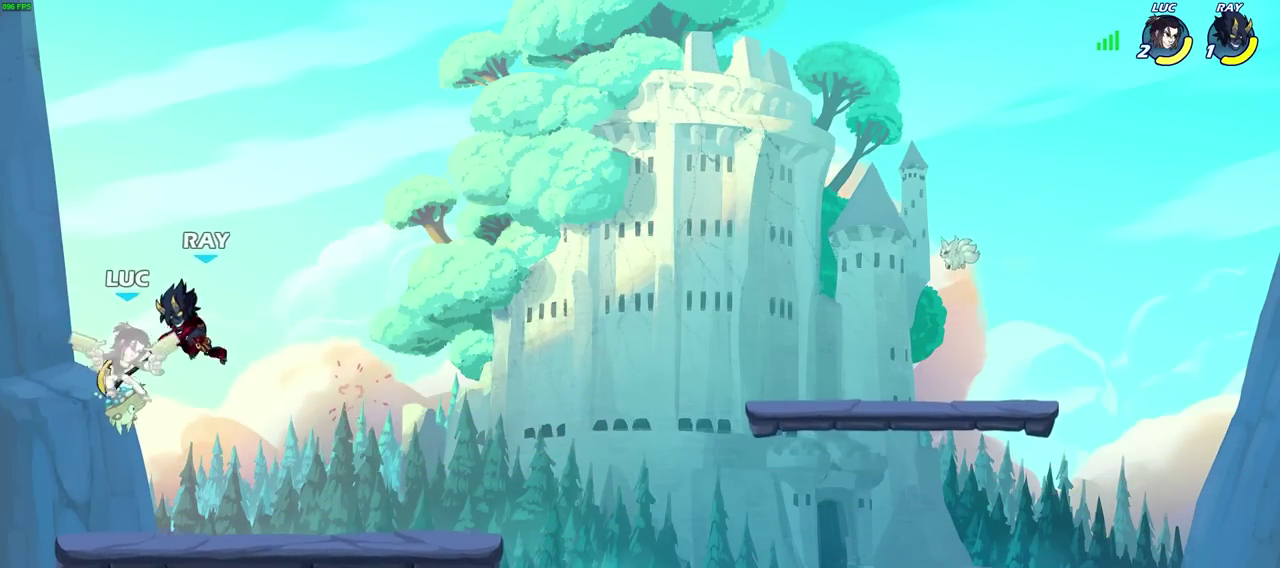
{"dt_ms": 700, "buttons": [], "left_stick": "right", "right_stick": "center", "events": [[33, "R2", "up"], [400, "R2", "down"], [433, "SQUARE", "down"], [567, "R2", "up"], [567, "SQUARE", "up"], [583, "left_stick", "right"]]}
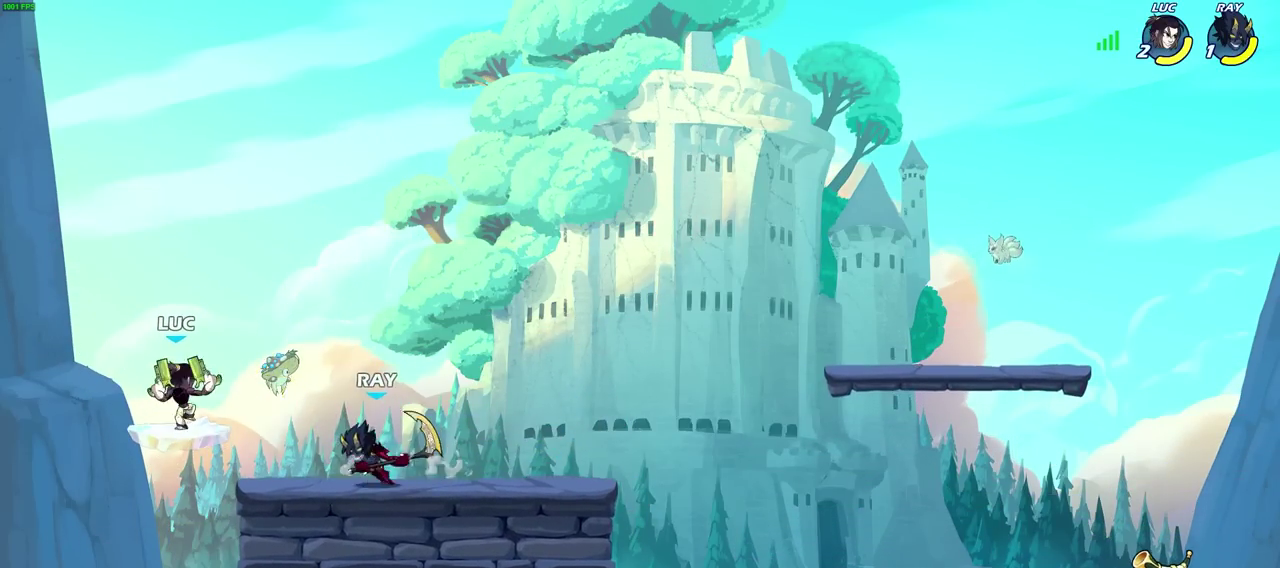
{"dt_ms": 300, "buttons": ["SQUARE"], "left_stick": "center", "right_stick": "center", "events": [[17, "SQUARE", "down"], [100, "left_stick", "center"], [117, "SQUARE", "up"], [217, "SQUARE", "down"]]}
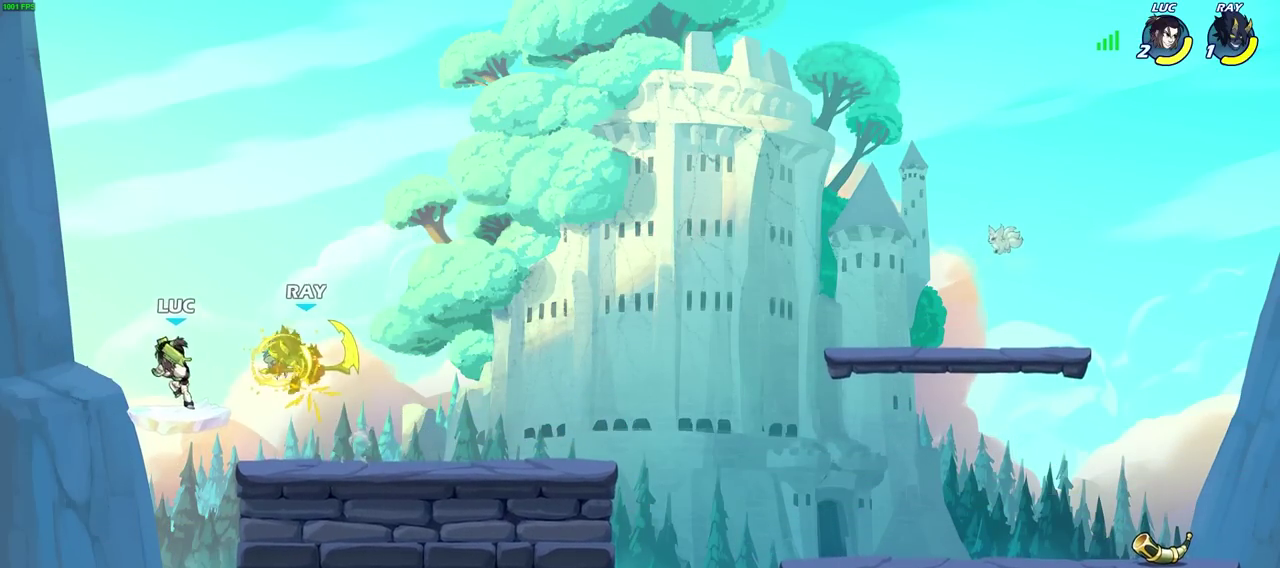
{"dt_ms": 300, "buttons": ["SQUARE"], "left_stick": "right", "right_stick": "center", "events": [[17, "SQUARE", "up"], [100, "SQUARE", "down"], [200, "SQUARE", "up"], [283, "SQUARE", "down"], [283, "left_stick", "right"]]}
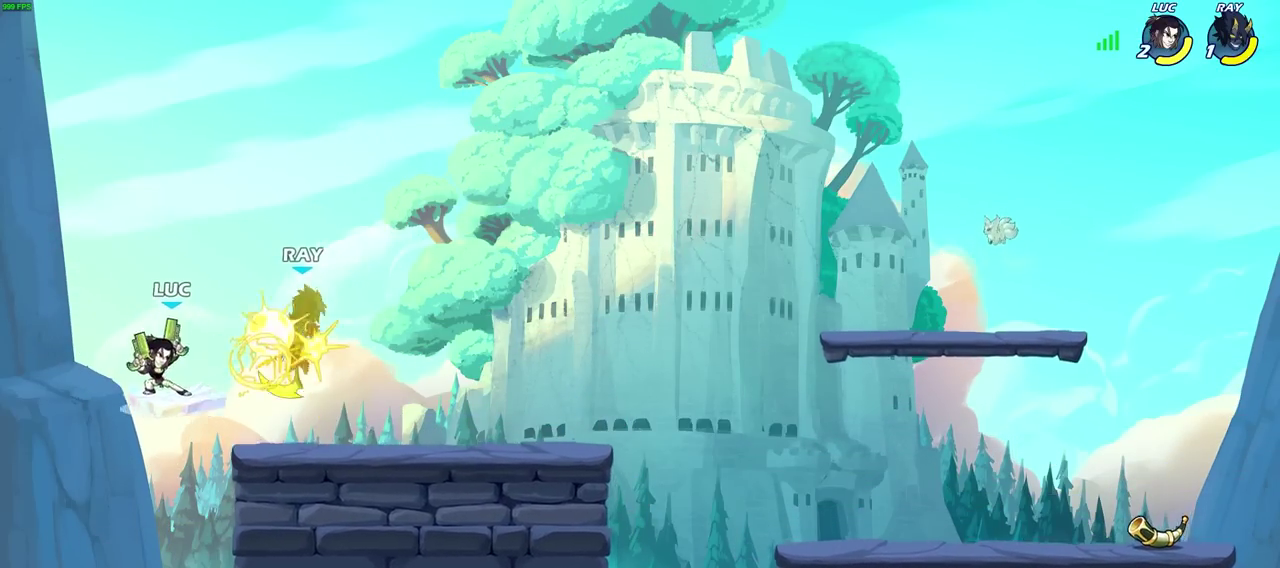
{"dt_ms": 800, "buttons": [], "left_stick": "center", "right_stick": "center", "events": [[133, "SQUARE", "up"], [250, "R2", "down"], [367, "left_stick", "center"], [450, "R2", "up"], [450, "SQUARE", "down"], [583, "SQUARE", "up"]]}
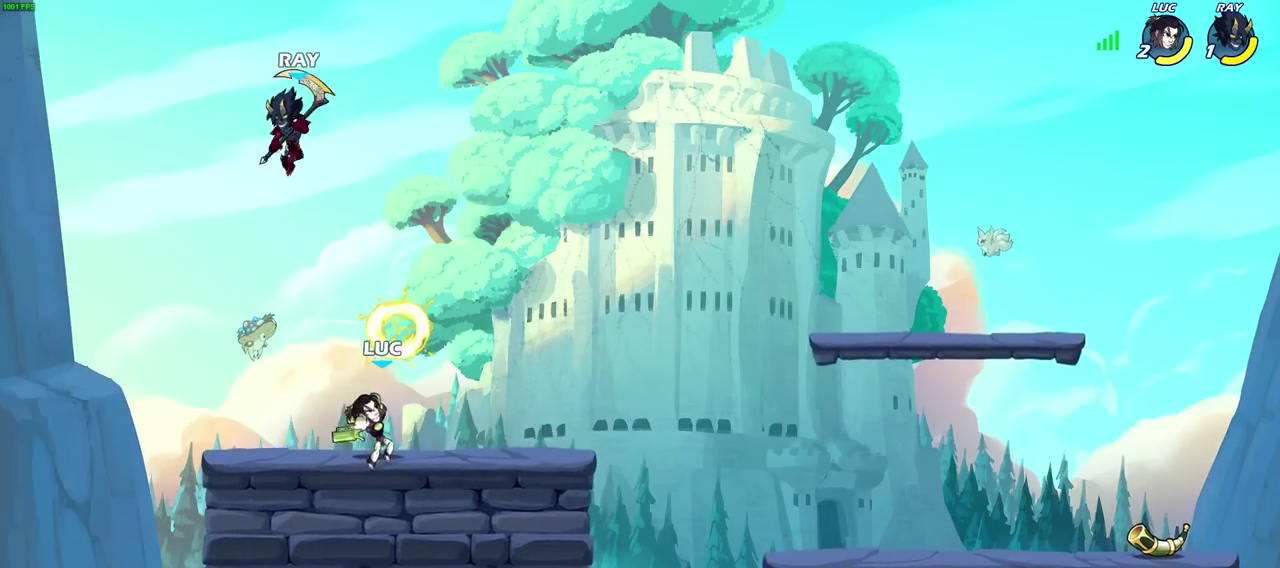
{"dt_ms": 400, "buttons": [], "left_stick": "left", "right_stick": "center", "events": [[33, "left_stick", "left"]]}
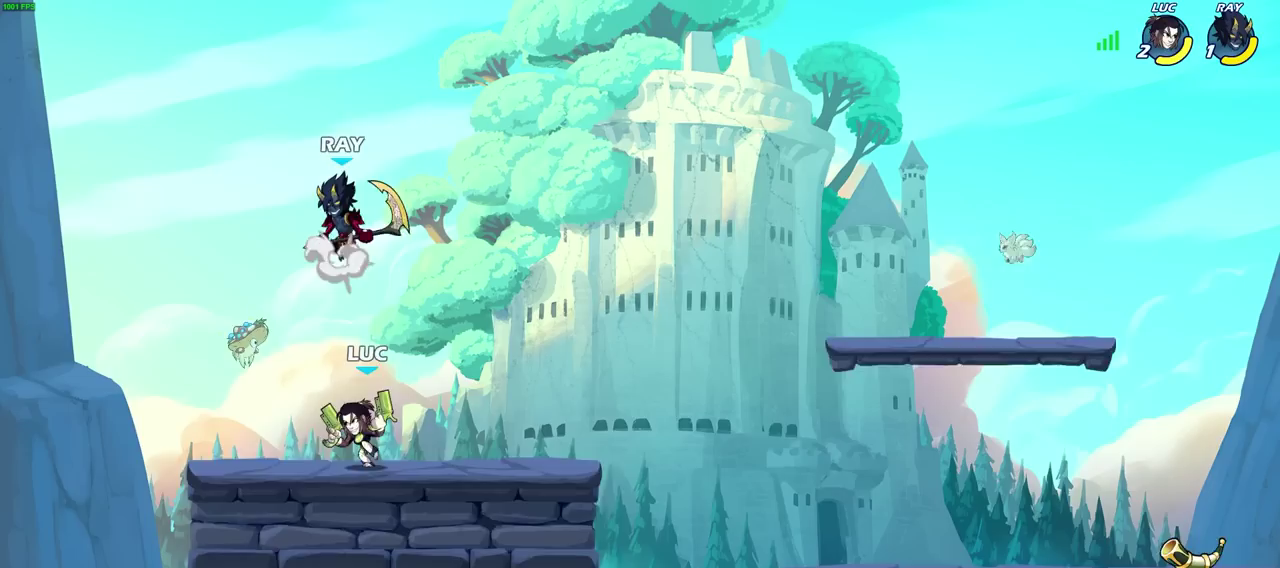
{"dt_ms": 400, "buttons": ["CROSS"], "left_stick": "up-left", "right_stick": "center", "events": [[117, "left_stick", "right"], [200, "L1", "down"], [250, "L1", "up"], [367, "left_stick", "up-left"], [400, "CROSS", "down"]]}
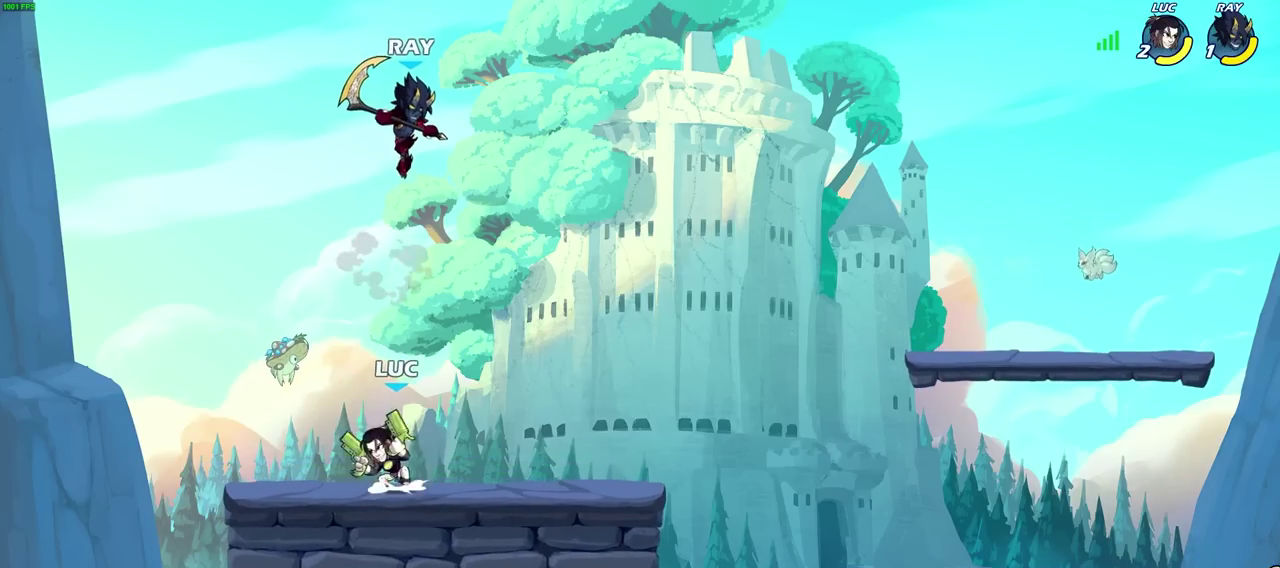
{"dt_ms": 700, "buttons": [], "left_stick": "up-right", "right_stick": "center", "events": [[83, "CROSS", "up"], [100, "left_stick", "center"], [433, "L1", "down"], [483, "left_stick", "right"], [533, "CROSS", "down"], [583, "CIRCLE", "down"], [600, "CROSS", "up"], [633, "L1", "up"], [667, "left_stick", "up-right"], [700, "CIRCLE", "up"]]}
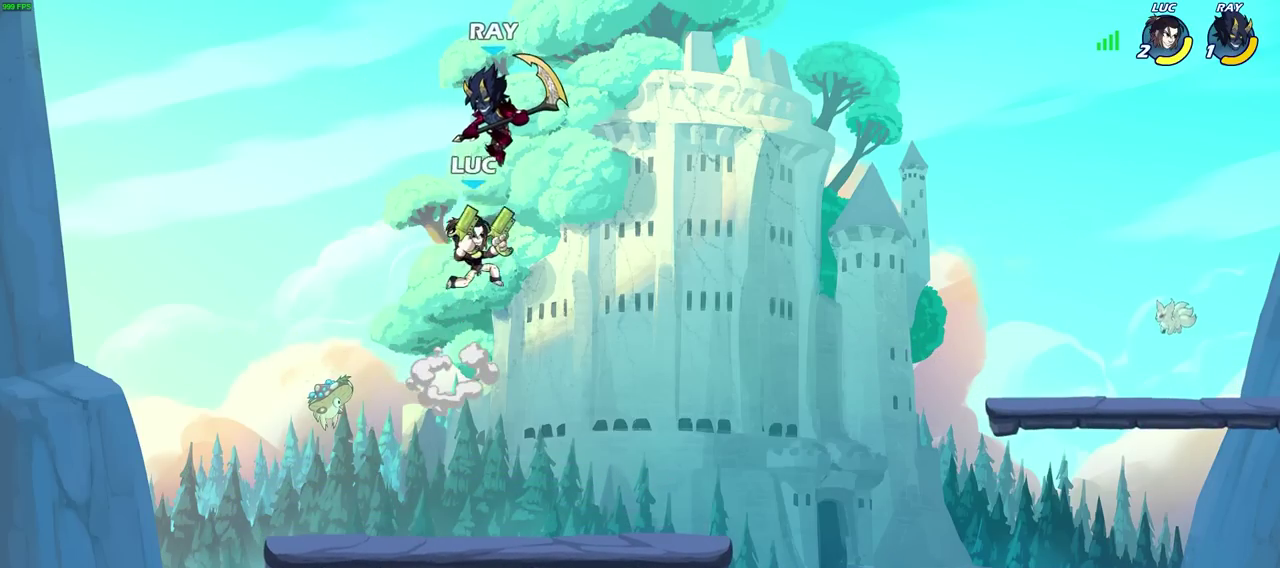
{"dt_ms": 400, "buttons": [], "left_stick": "left", "right_stick": "center", "events": [[100, "left_stick", "down-left"], [200, "left_stick", "left"]]}
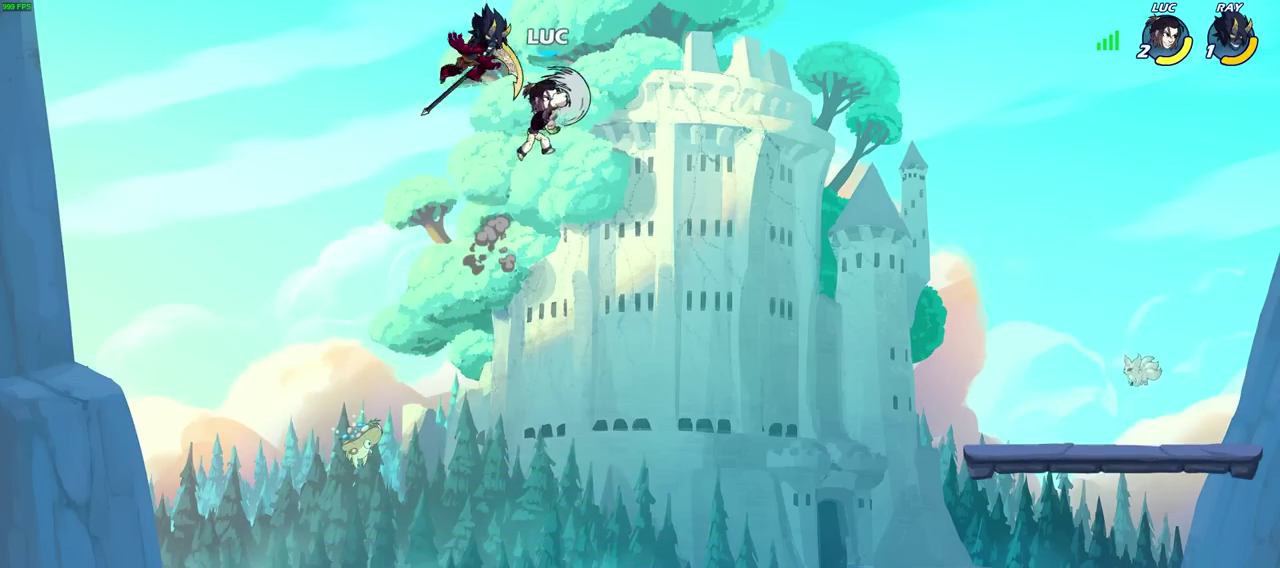
{"dt_ms": 400, "buttons": ["L1"], "left_stick": "left", "right_stick": "center", "events": [[300, "L1", "down"]]}